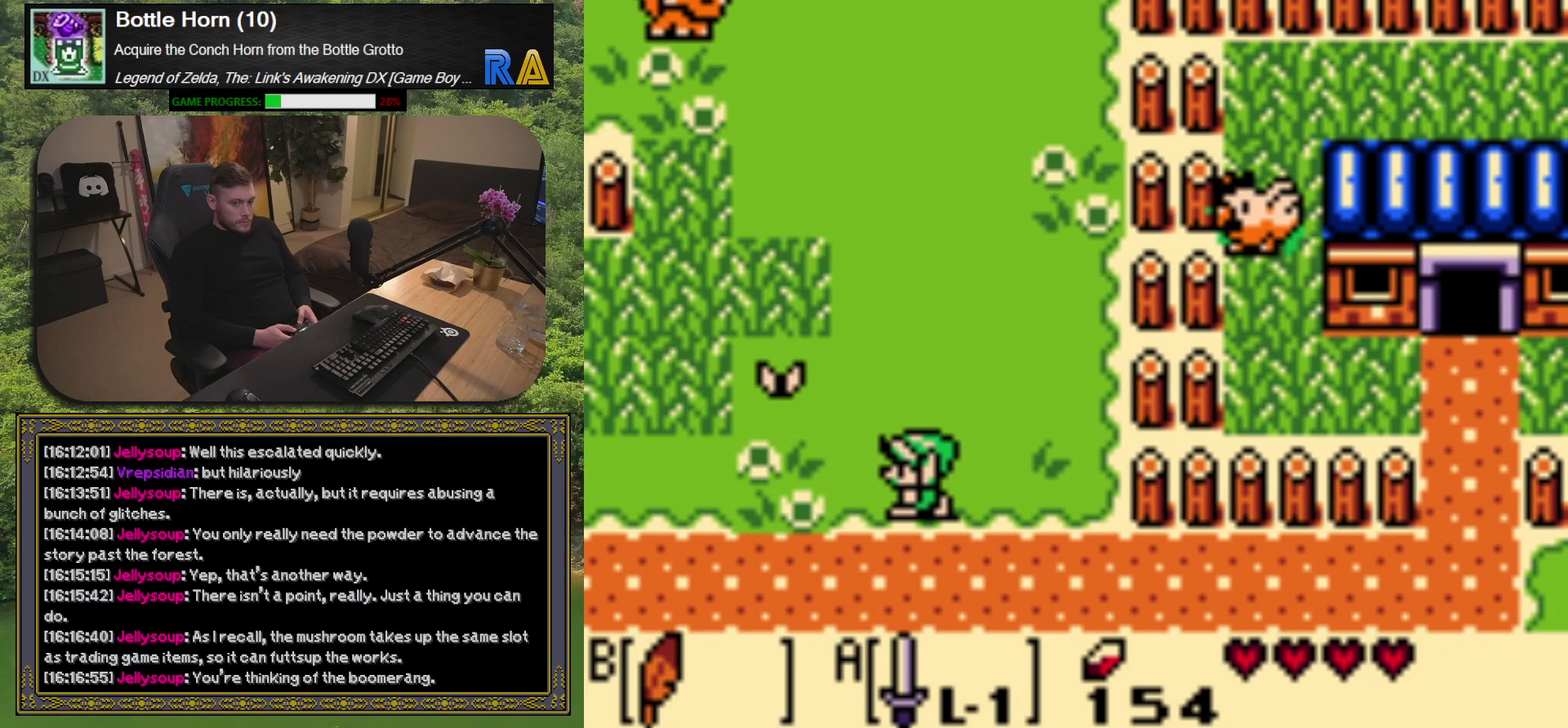
Gameplay with a controller (Xbox layout); each line is a JSON object with the inputs held at the frame after it. "events" lists button and stick changes between this image and that frame as [ms after this image, input, new state], when the widget could be followed in between. Not read: L3 R3 right_stick.
{"buttons": ["DPAD_LEFT"], "left_stick": "center", "events": [[383, "DPAD_LEFT", "down"]]}
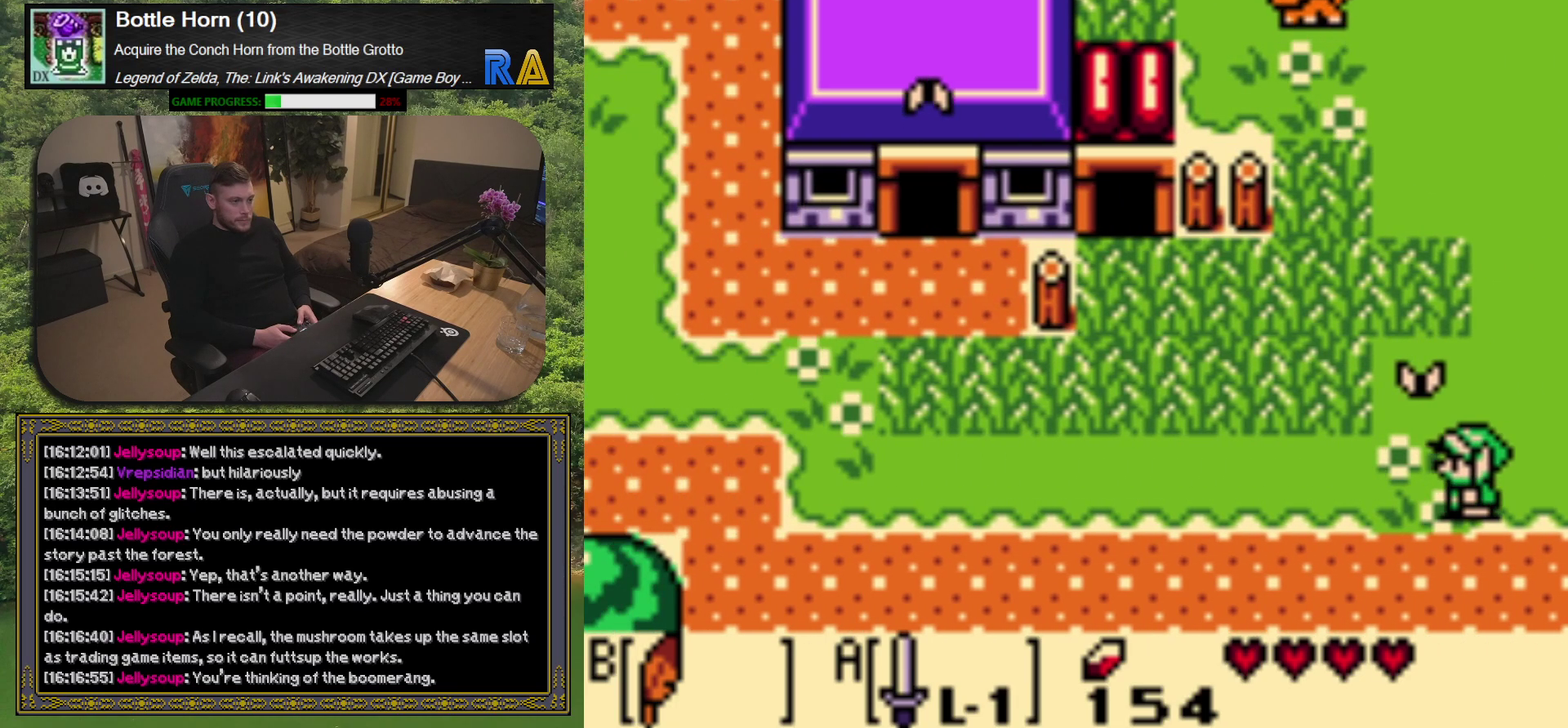
{"buttons": ["DPAD_LEFT"], "left_stick": "center", "events": []}
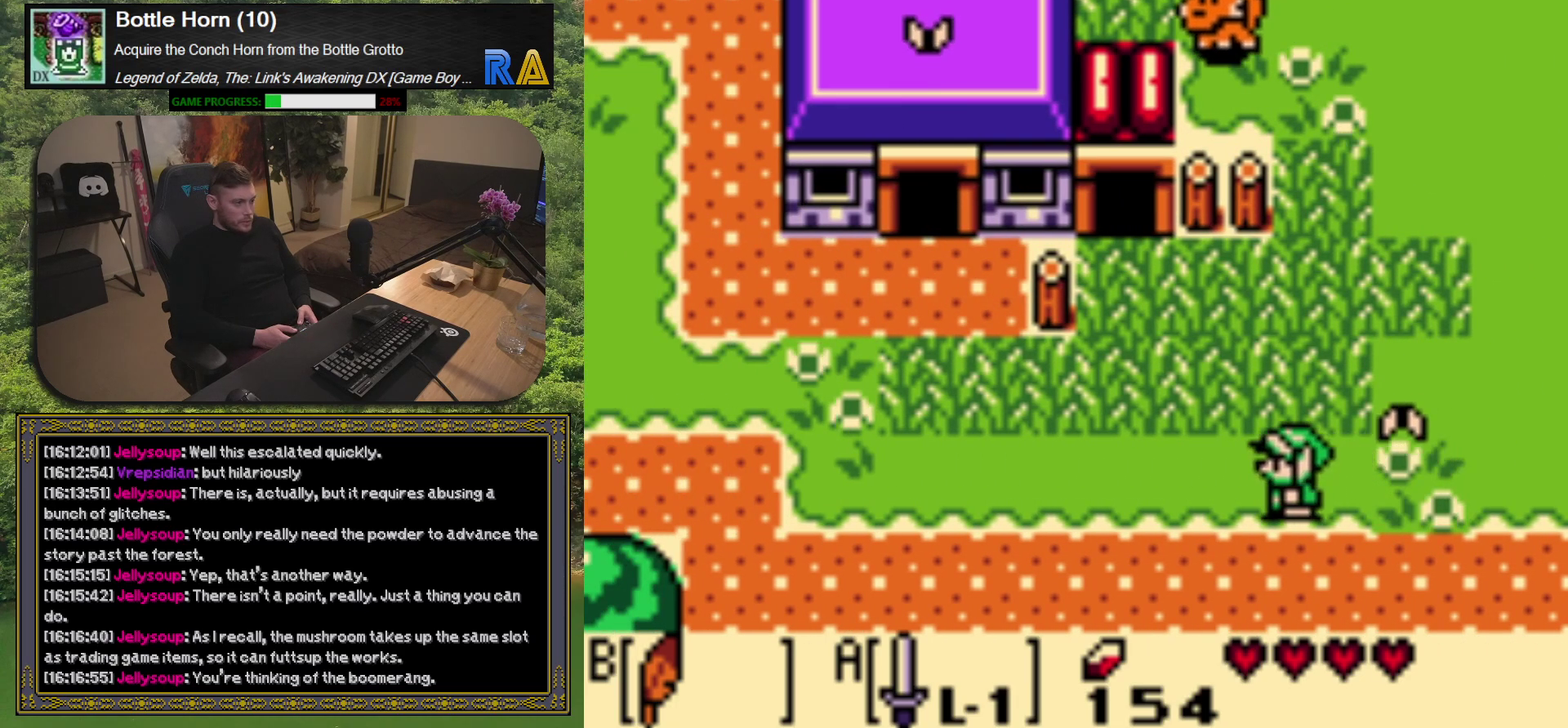
{"buttons": ["DPAD_LEFT"], "left_stick": "center", "events": []}
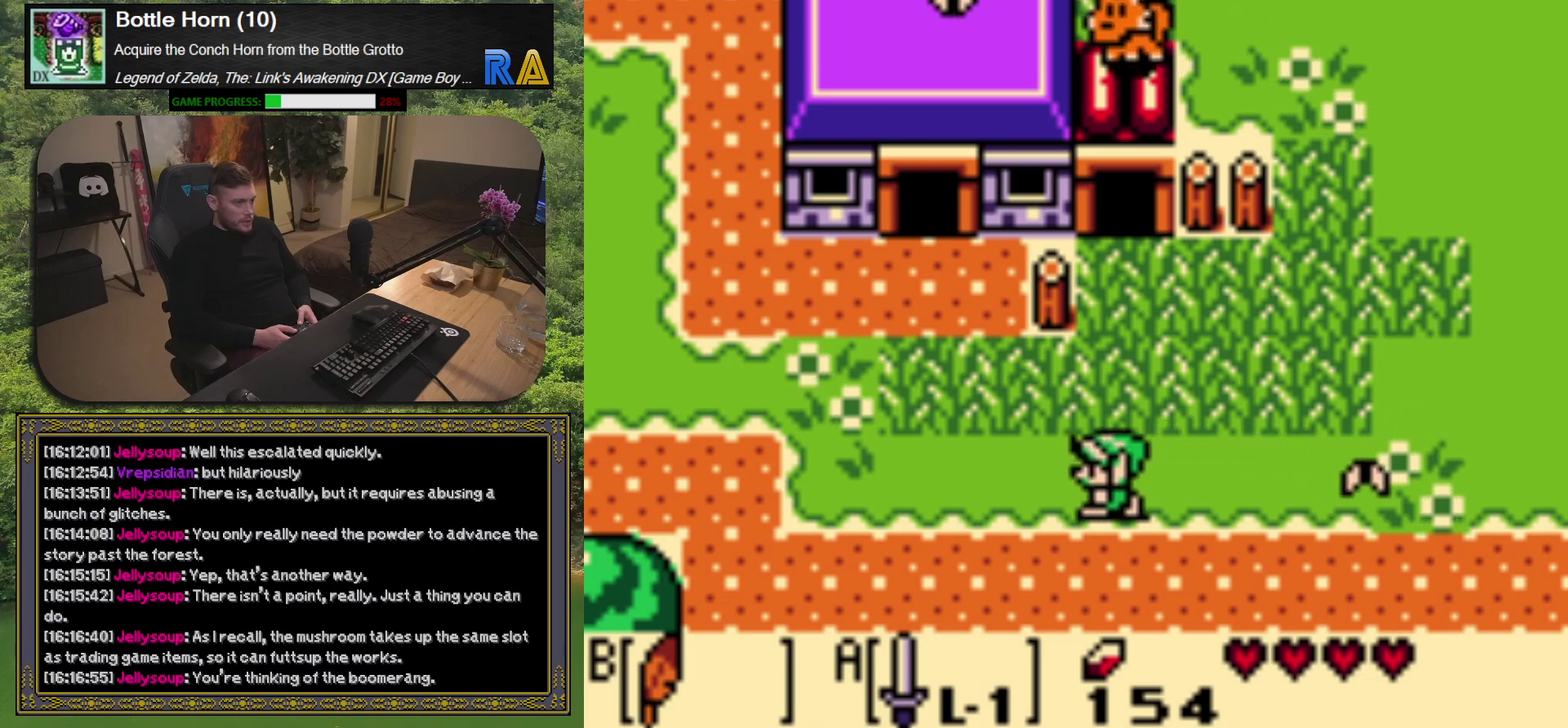
{"buttons": ["DPAD_LEFT"], "left_stick": "center", "events": []}
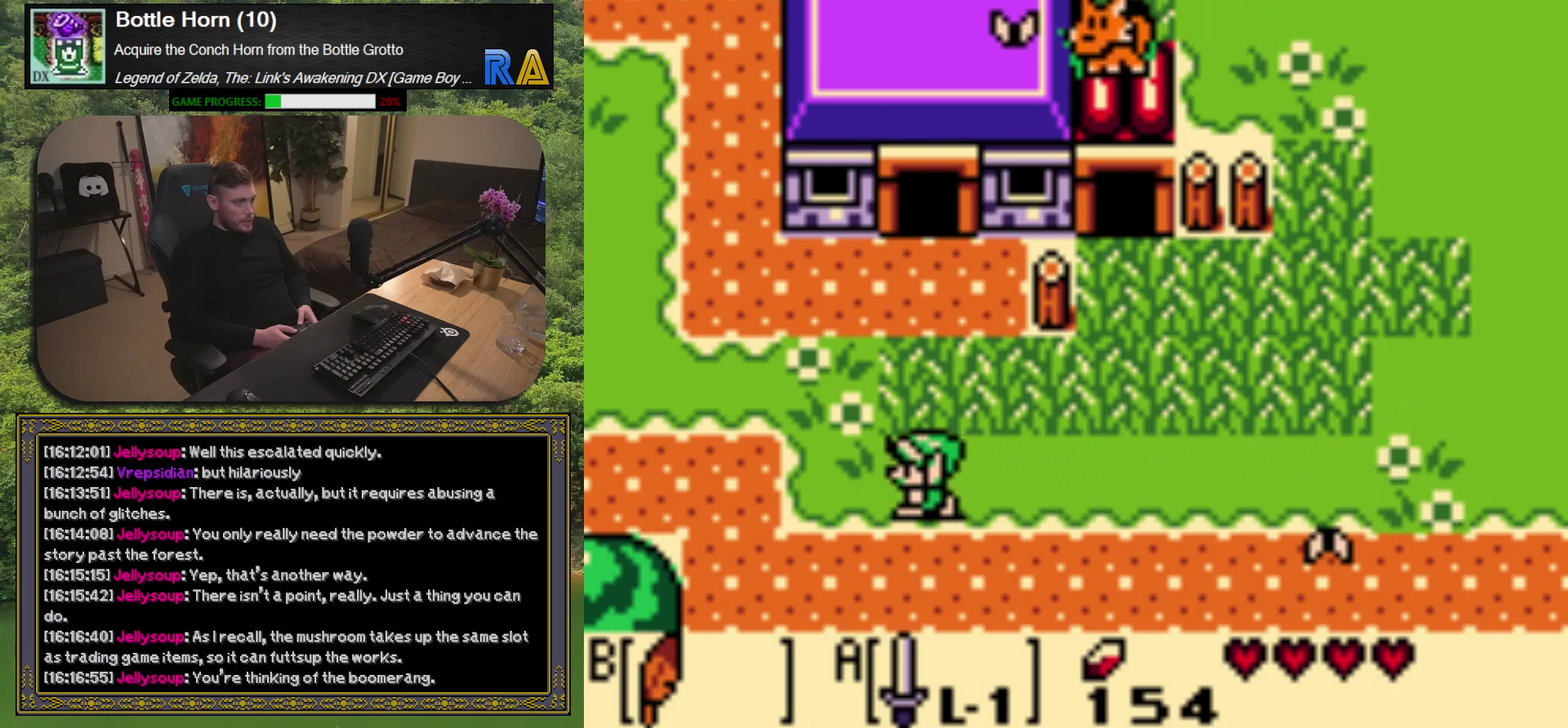
{"buttons": ["X", "DPAD_UP", "DPAD_LEFT"], "left_stick": "center", "events": [[67, "DPAD_UP", "down"], [217, "X", "down"]]}
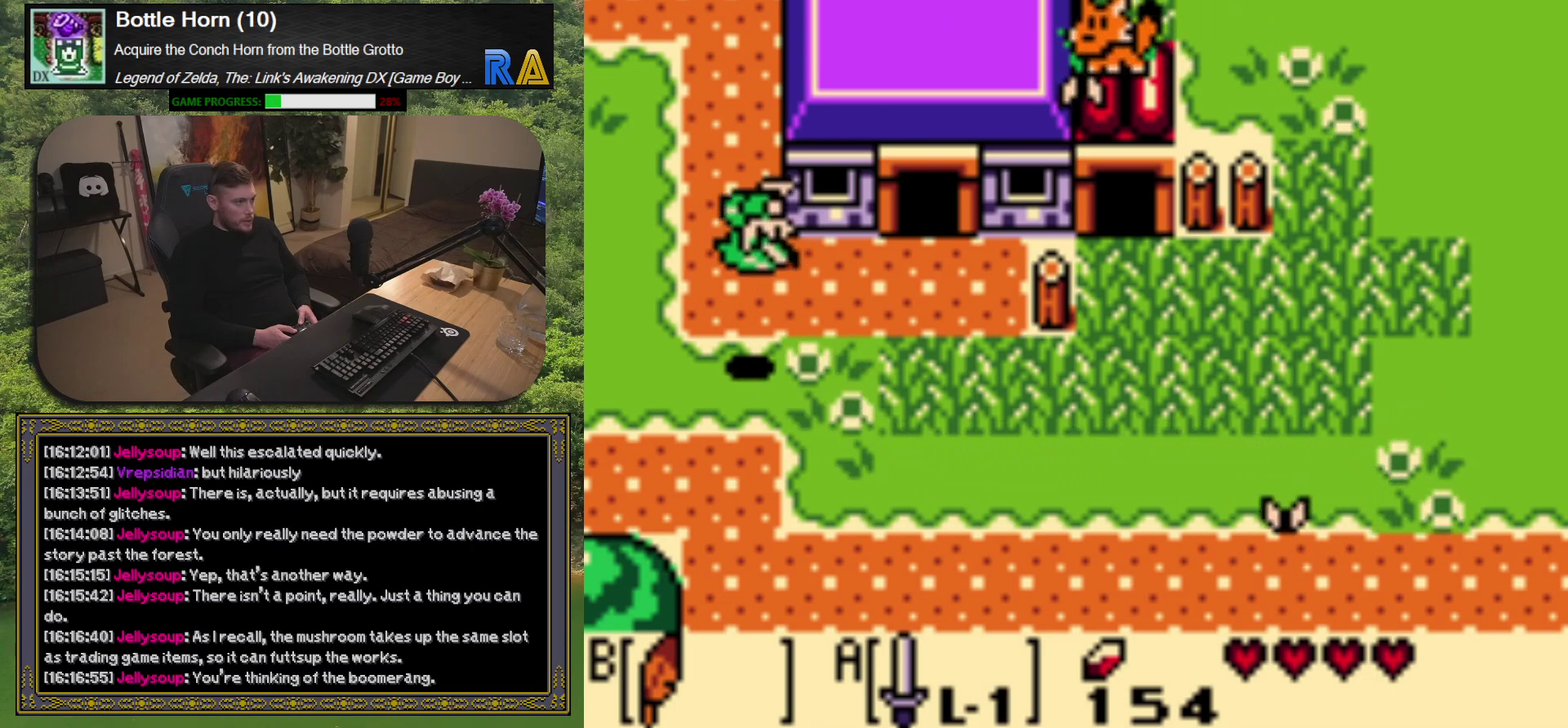
{"buttons": ["DPAD_UP", "DPAD_LEFT"], "left_stick": "center", "events": [[33, "X", "up"]]}
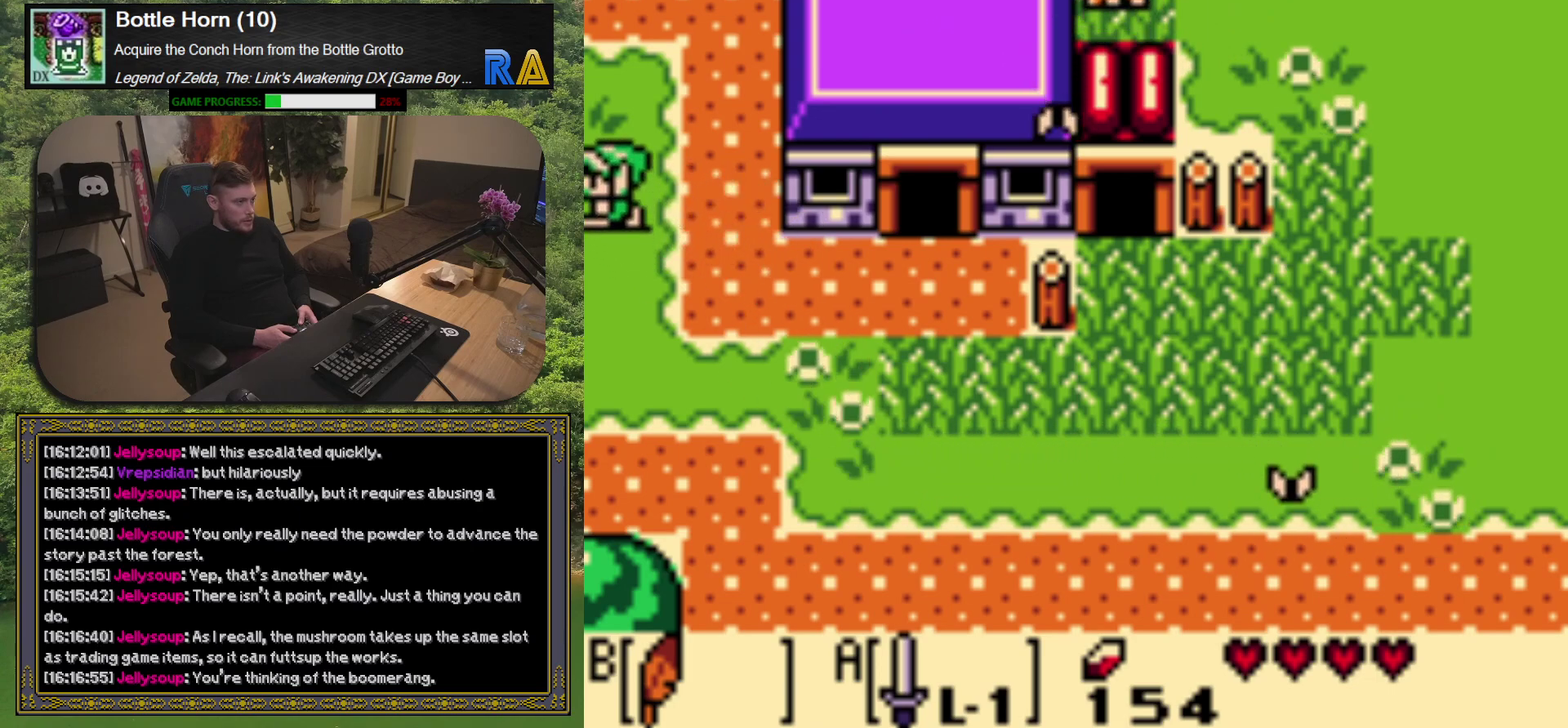
{"buttons": [], "left_stick": "center", "events": [[217, "DPAD_UP", "up"], [233, "DPAD_LEFT", "up"]]}
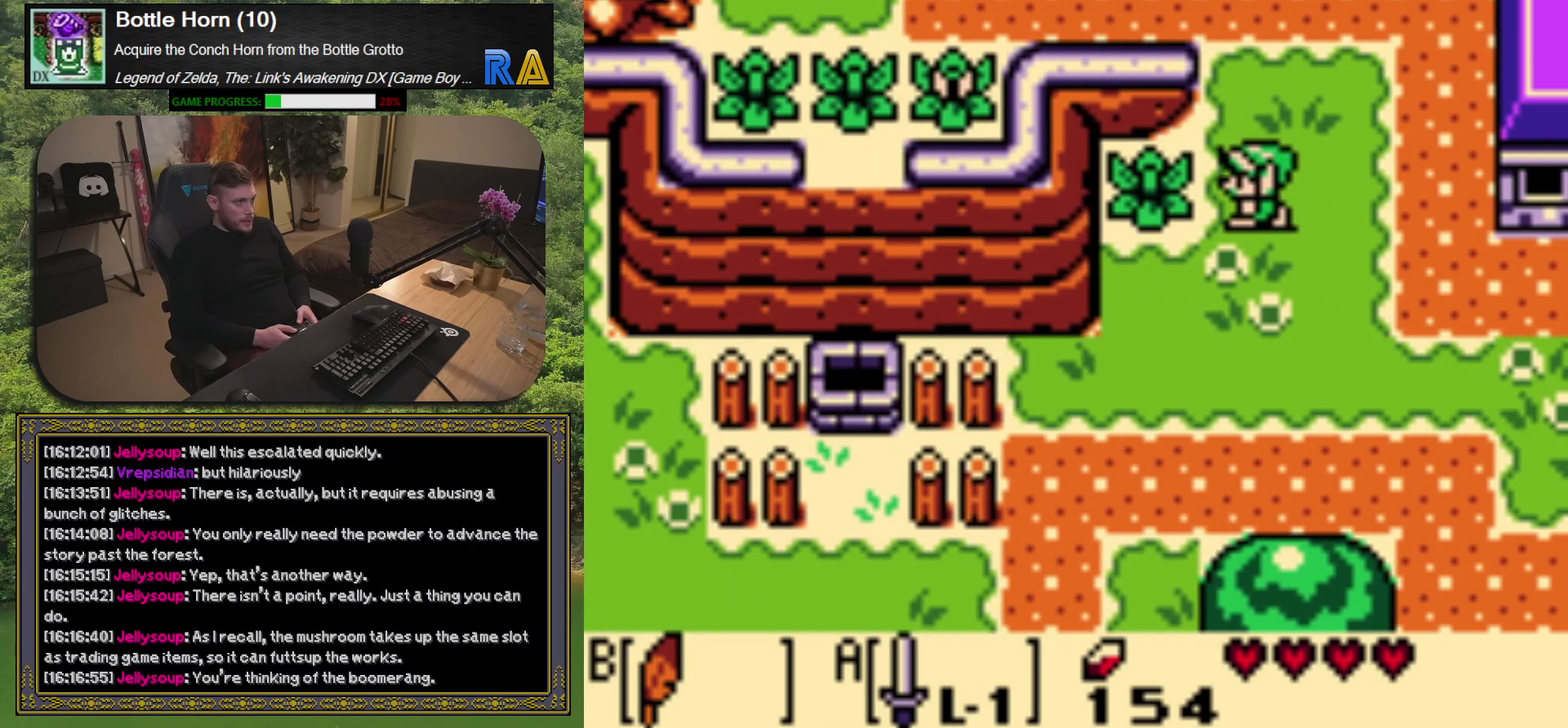
{"buttons": [], "left_stick": "center", "events": []}
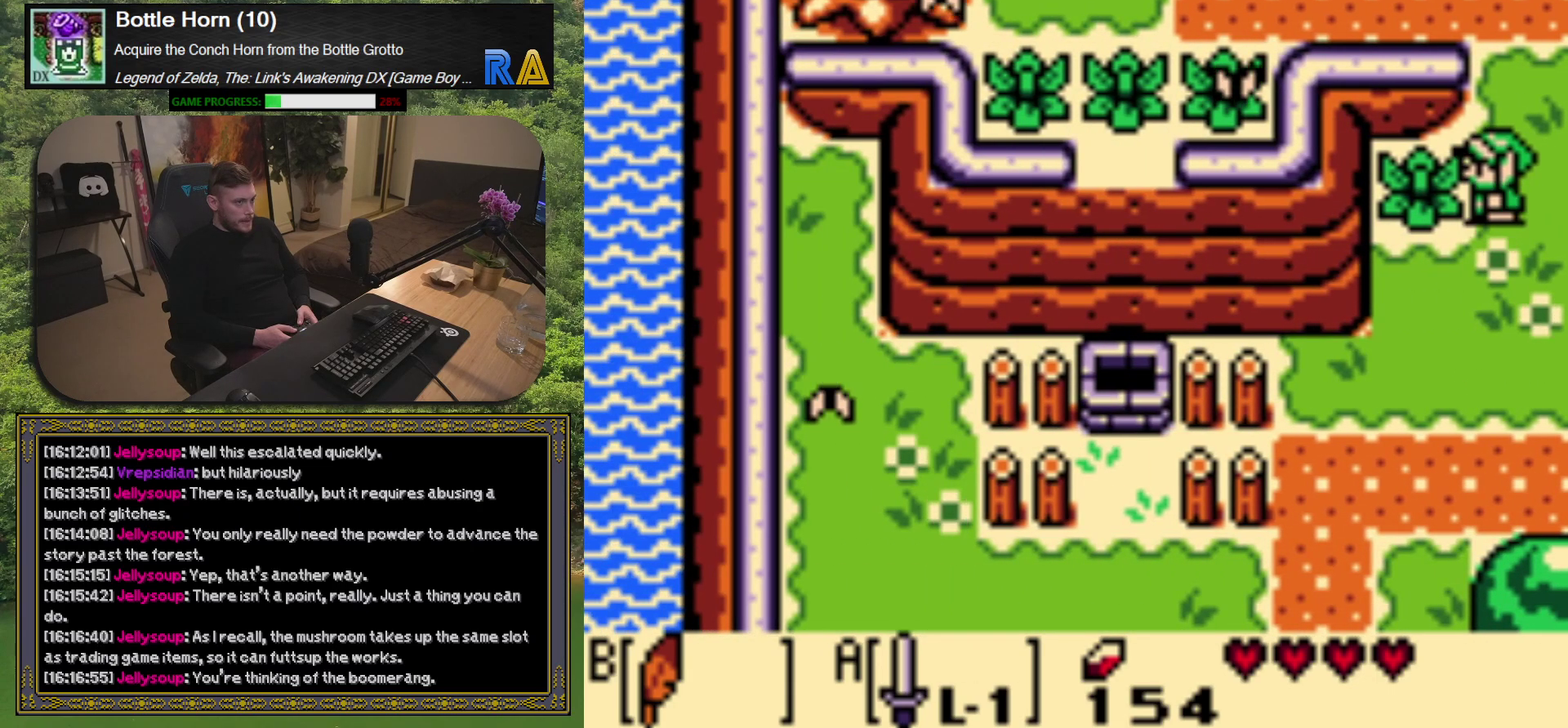
{"buttons": [], "left_stick": "center", "events": [[233, "A", "down"], [350, "A", "up"]]}
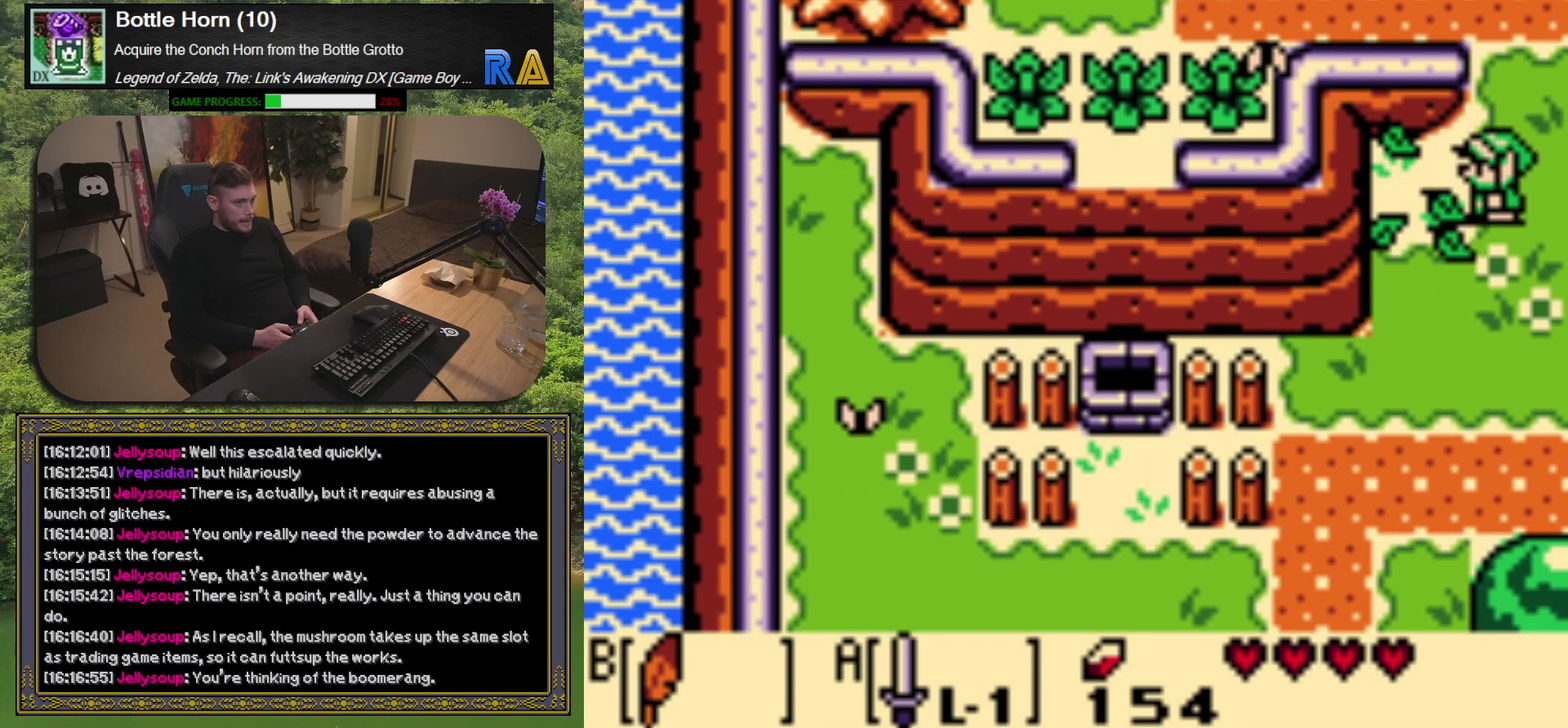
{"buttons": [], "left_stick": "center", "events": []}
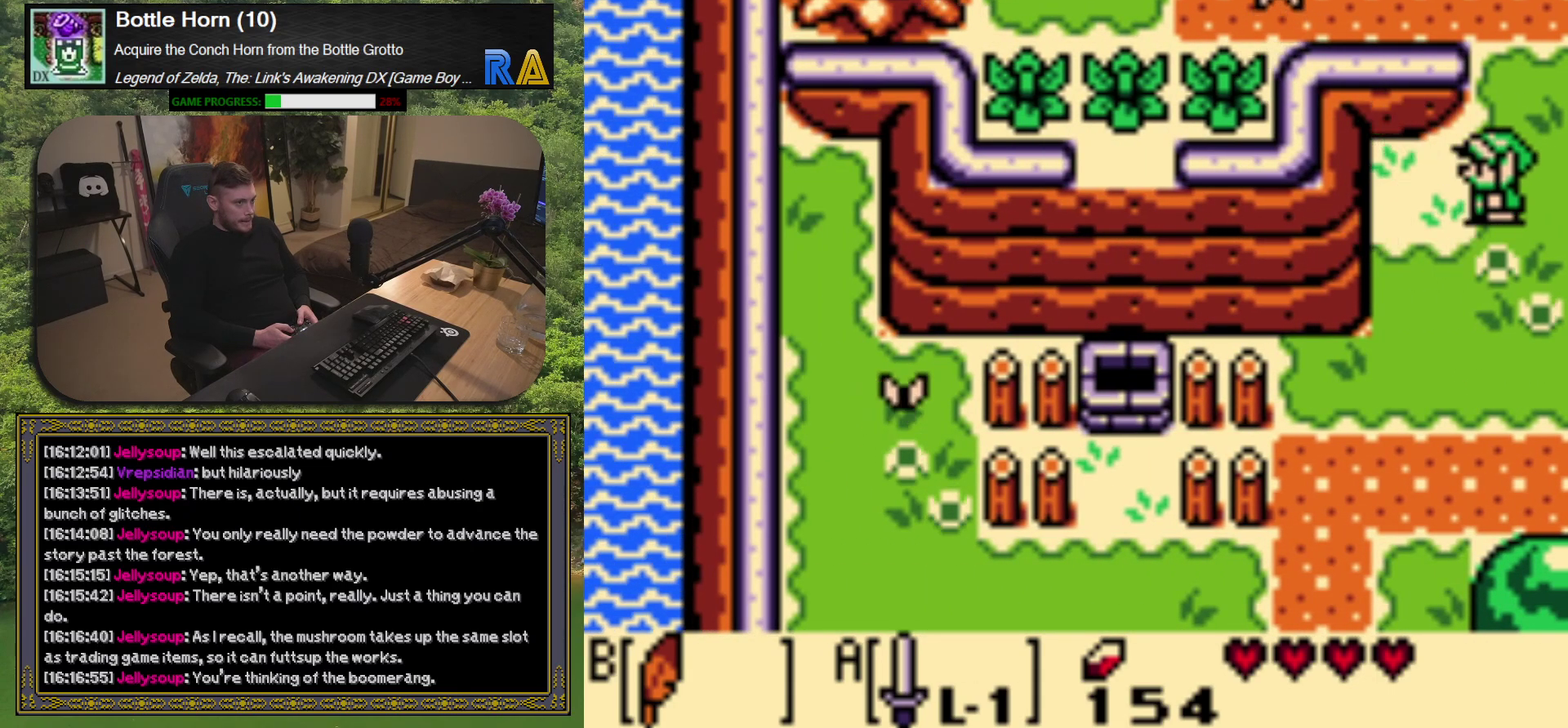
{"buttons": [], "left_stick": "center", "events": [[17, "DPAD_UP", "down"], [500, "DPAD_UP", "up"]]}
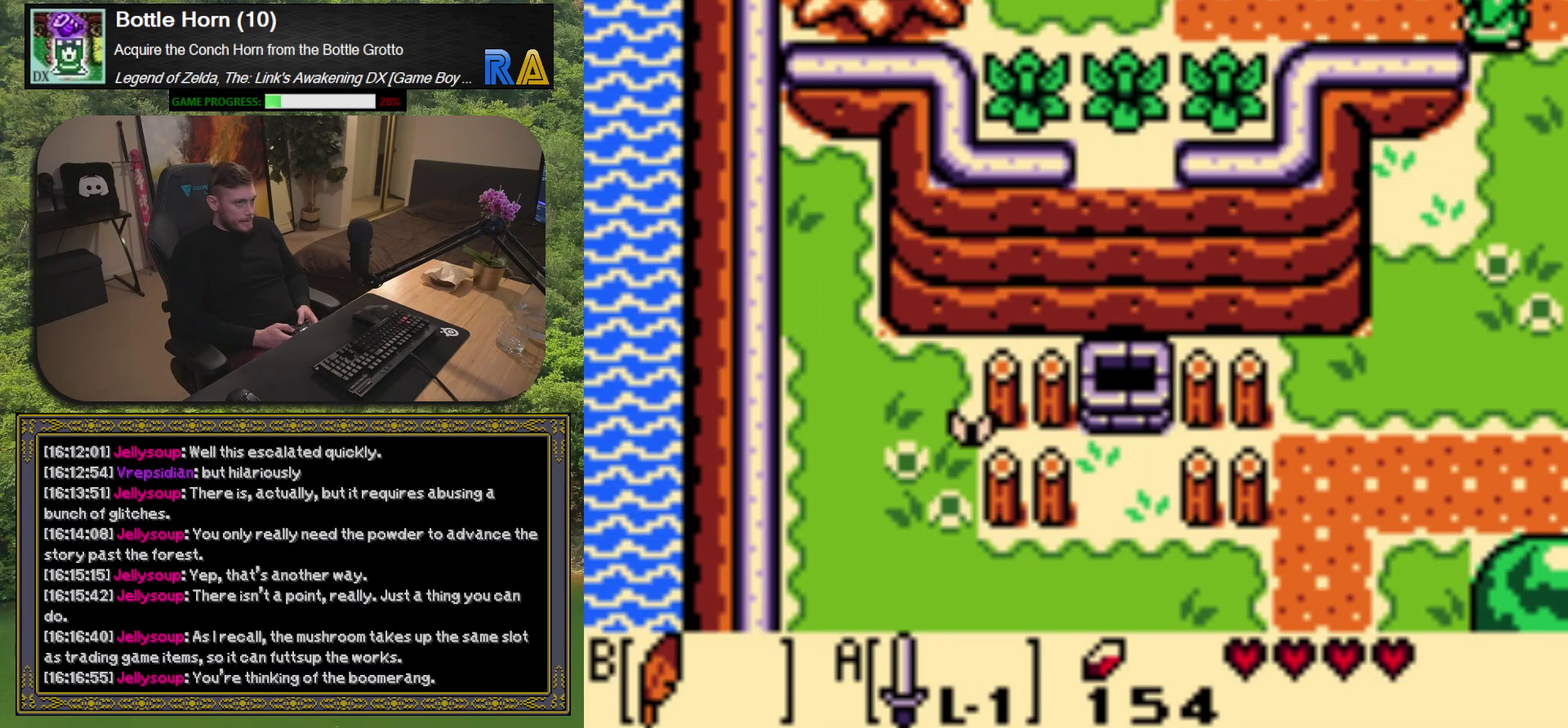
{"buttons": ["DPAD_UP"], "left_stick": "center", "events": [[17, "DPAD_LEFT", "down"], [500, "DPAD_LEFT", "up"], [500, "DPAD_UP", "down"]]}
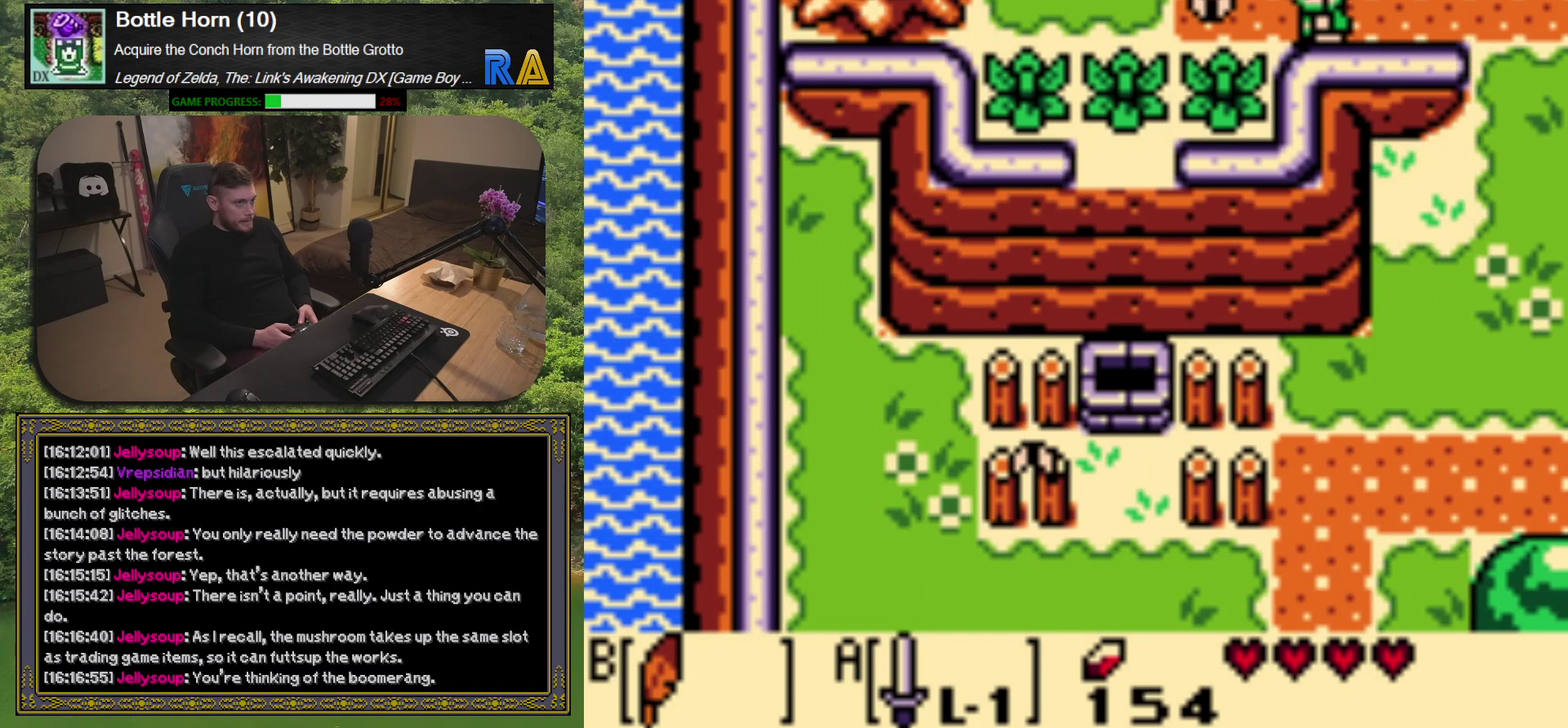
{"buttons": [], "left_stick": "center", "events": [[67, "A", "down"], [67, "DPAD_UP", "up"], [150, "A", "up"]]}
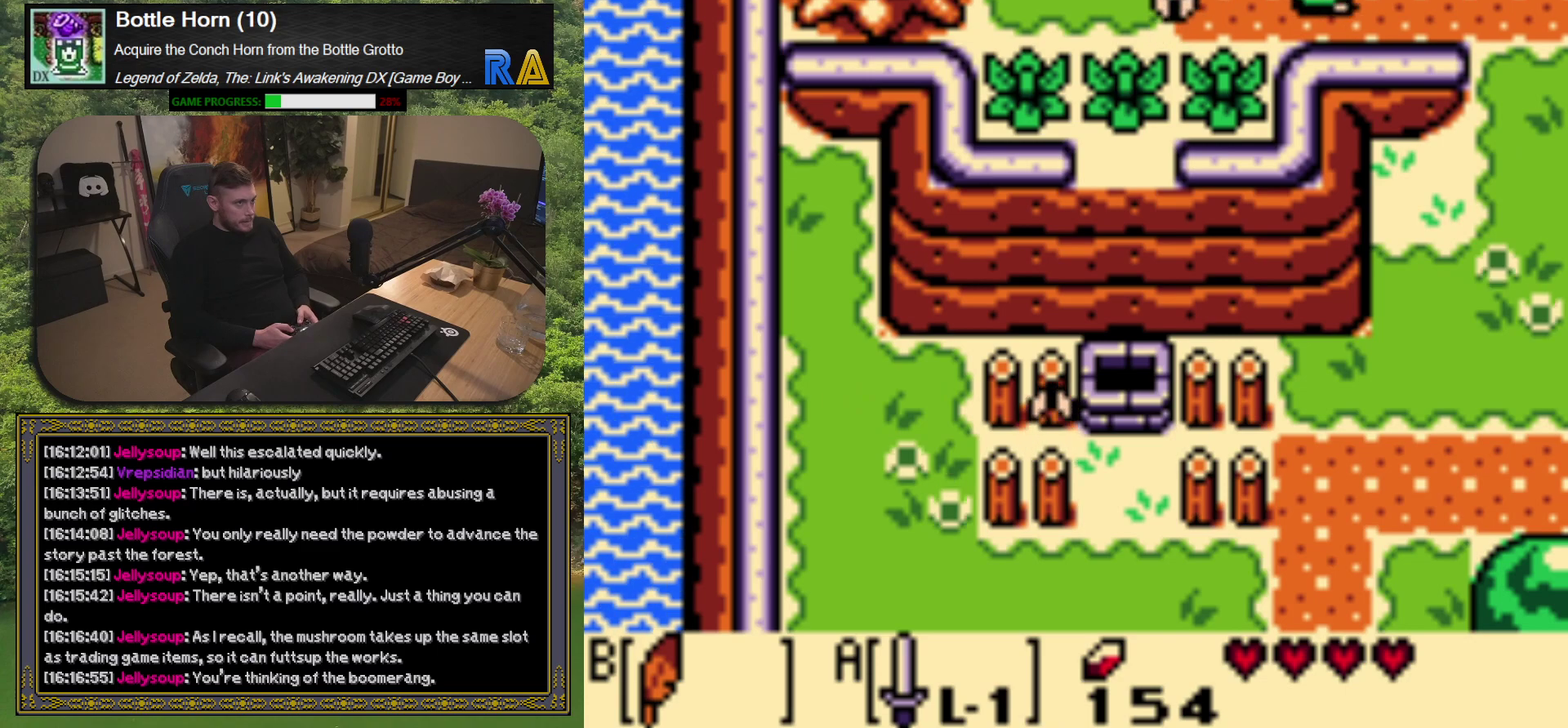
{"buttons": [], "left_stick": "center", "events": []}
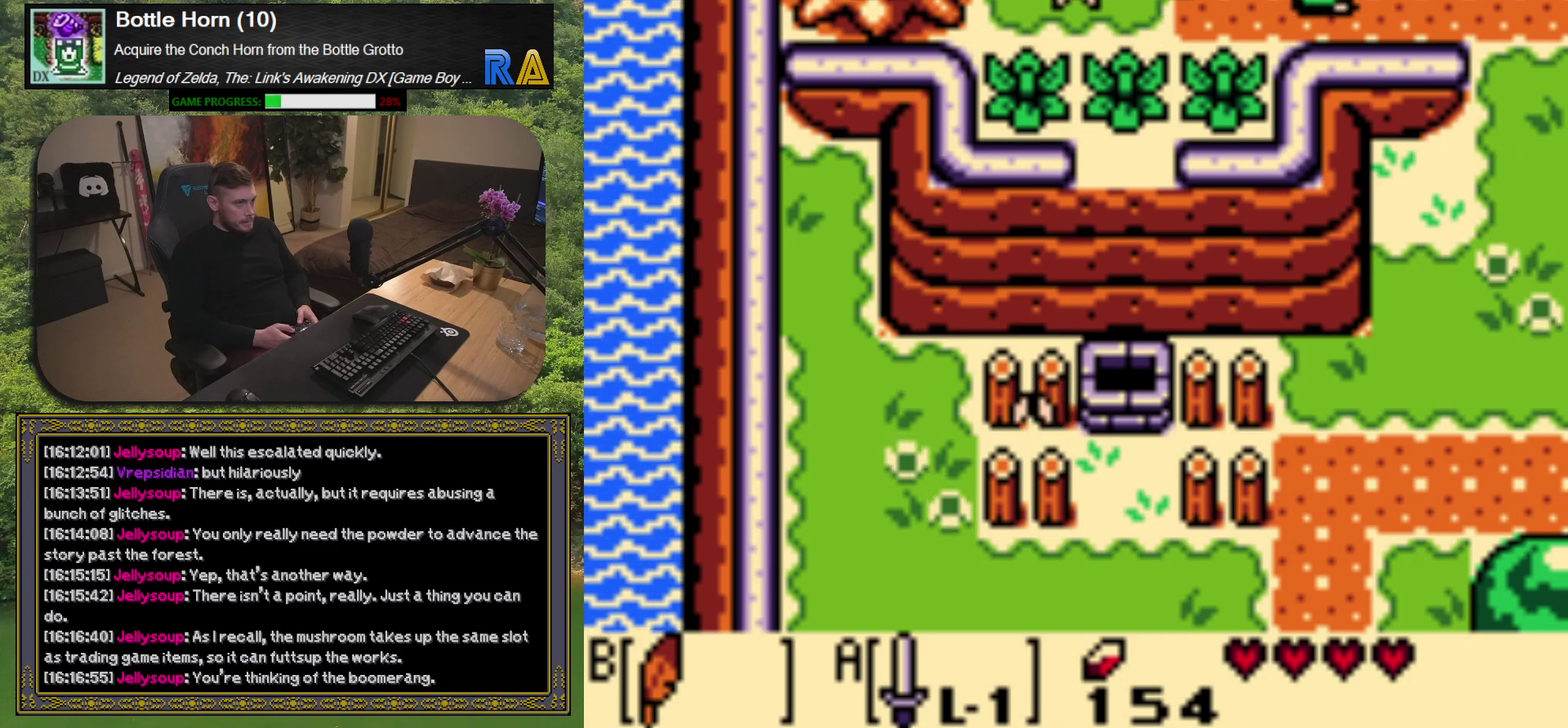
{"buttons": ["DPAD_LEFT"], "left_stick": "center", "events": [[350, "DPAD_LEFT", "down"]]}
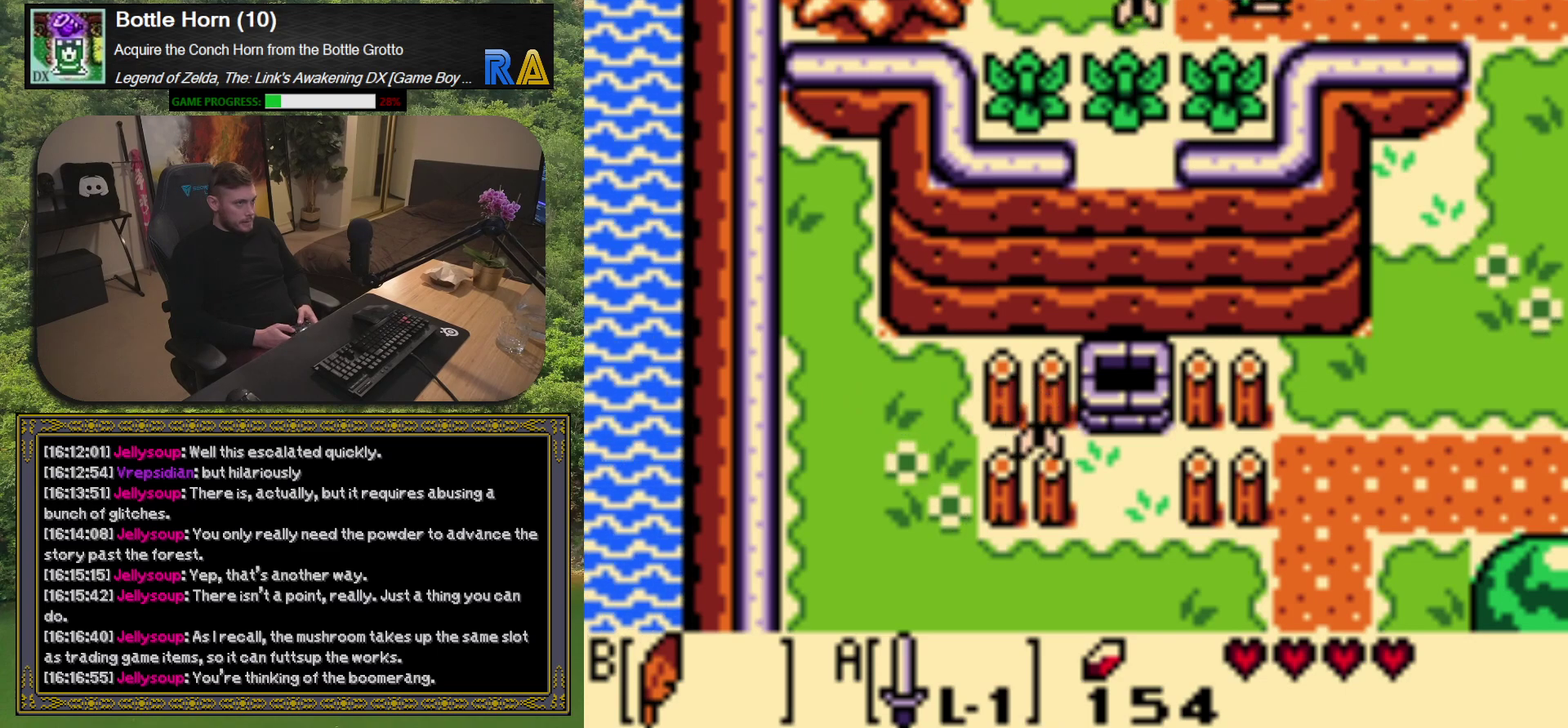
{"buttons": ["DPAD_UP"], "left_stick": "center", "events": [[67, "DPAD_LEFT", "up"], [117, "DPAD_UP", "down"]]}
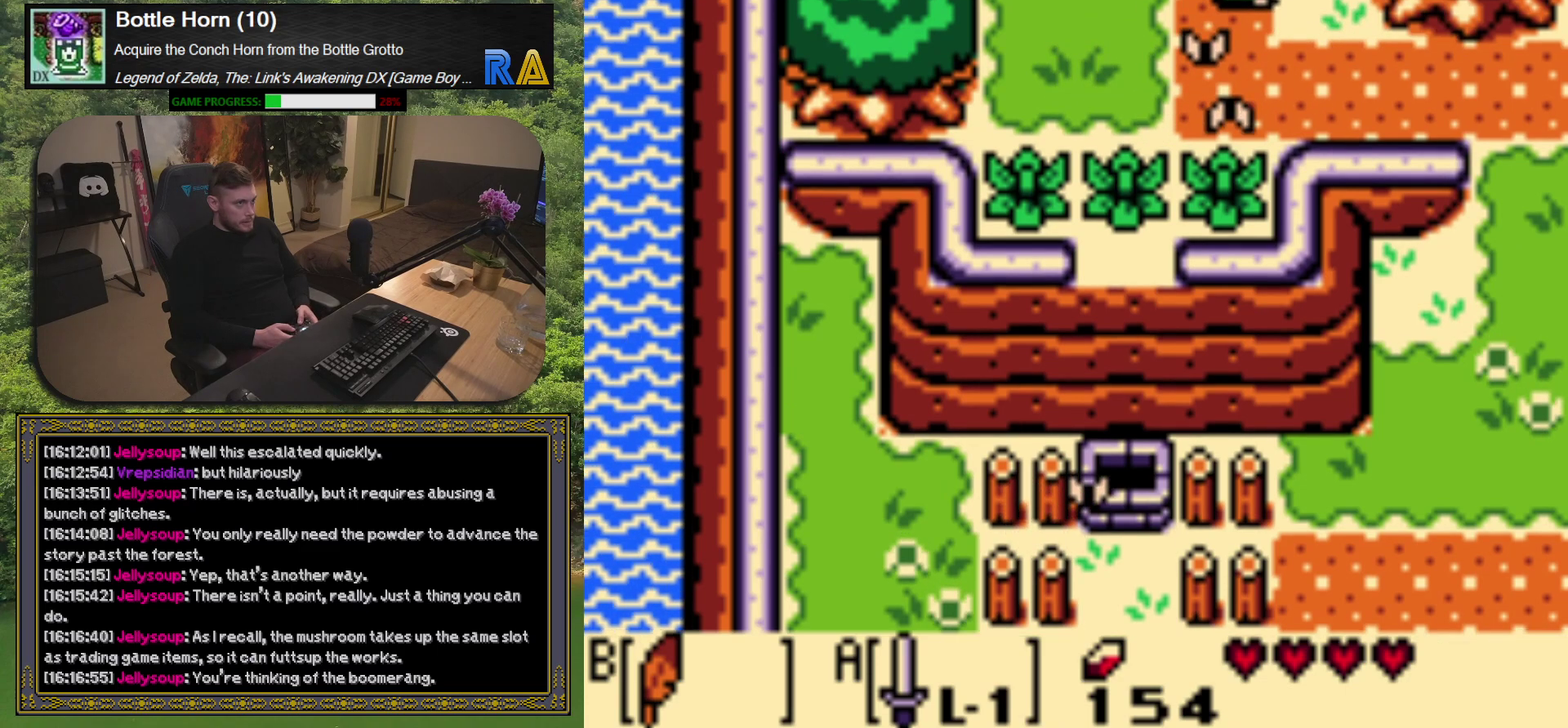
{"buttons": [], "left_stick": "center", "events": [[50, "DPAD_UP", "up"]]}
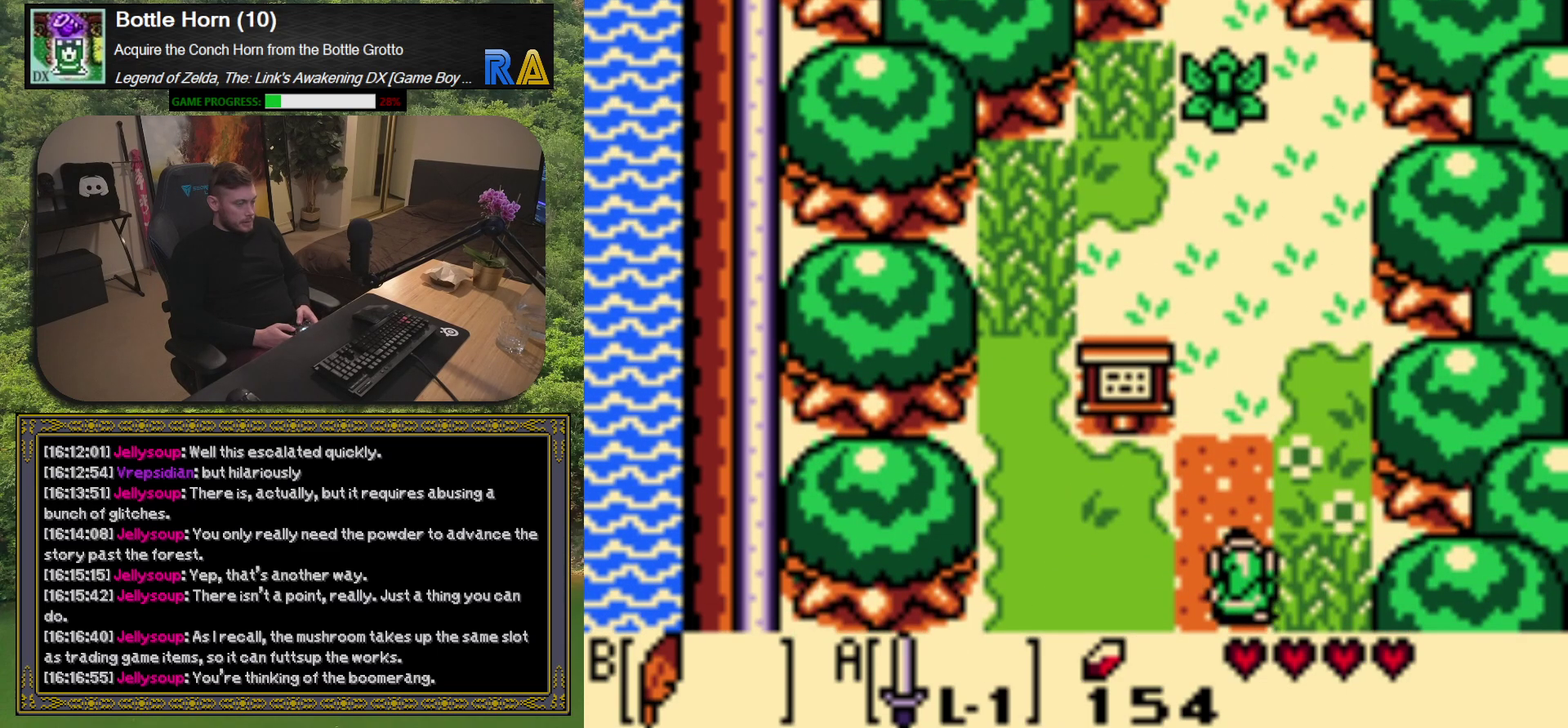
{"buttons": [], "left_stick": "center", "events": [[100, "DPAD_UP", "down"], [133, "DPAD_LEFT", "down"], [233, "DPAD_UP", "up"], [283, "DPAD_LEFT", "up"], [350, "DPAD_RIGHT", "down"], [383, "A", "down"], [467, "DPAD_RIGHT", "up"], [500, "A", "up"]]}
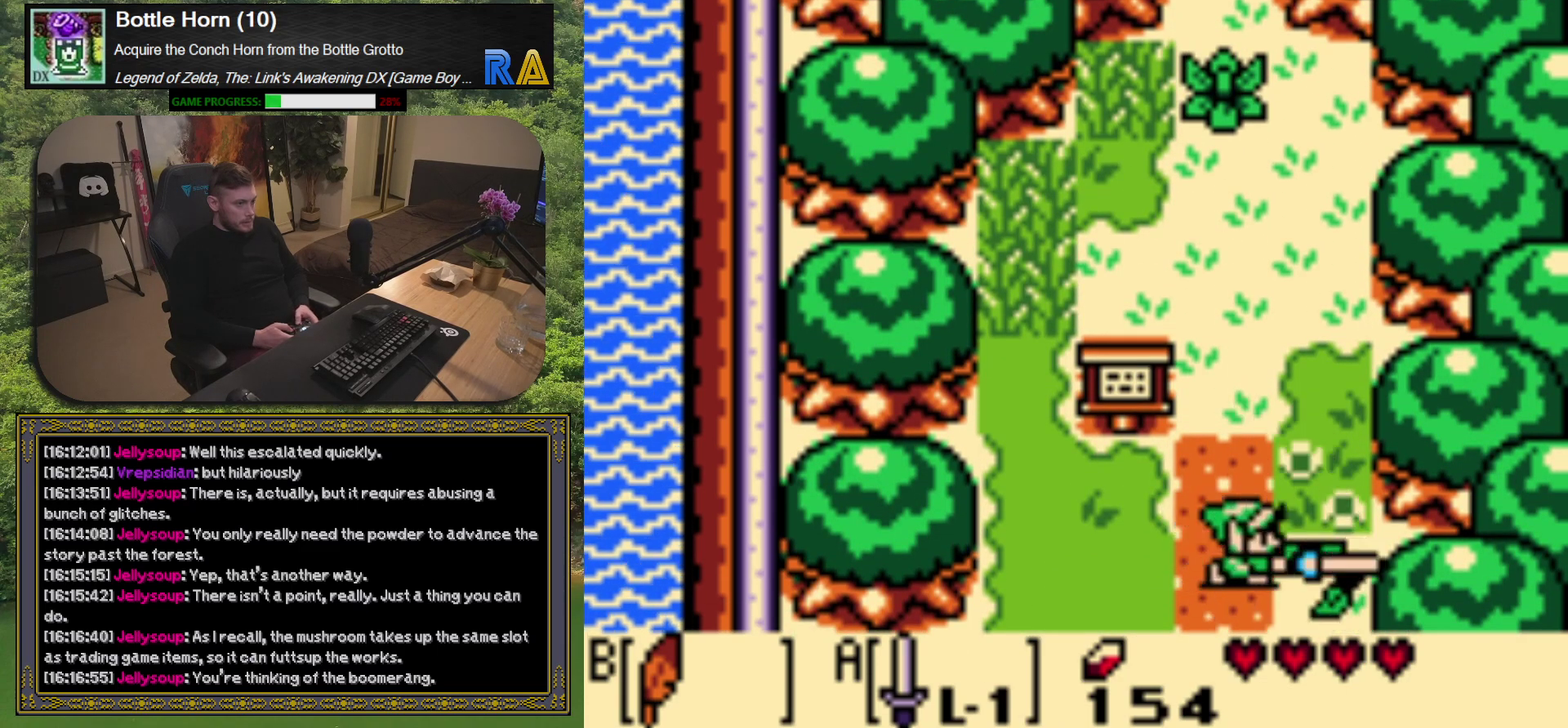
{"buttons": ["DPAD_UP"], "left_stick": "center", "events": [[317, "DPAD_UP", "down"]]}
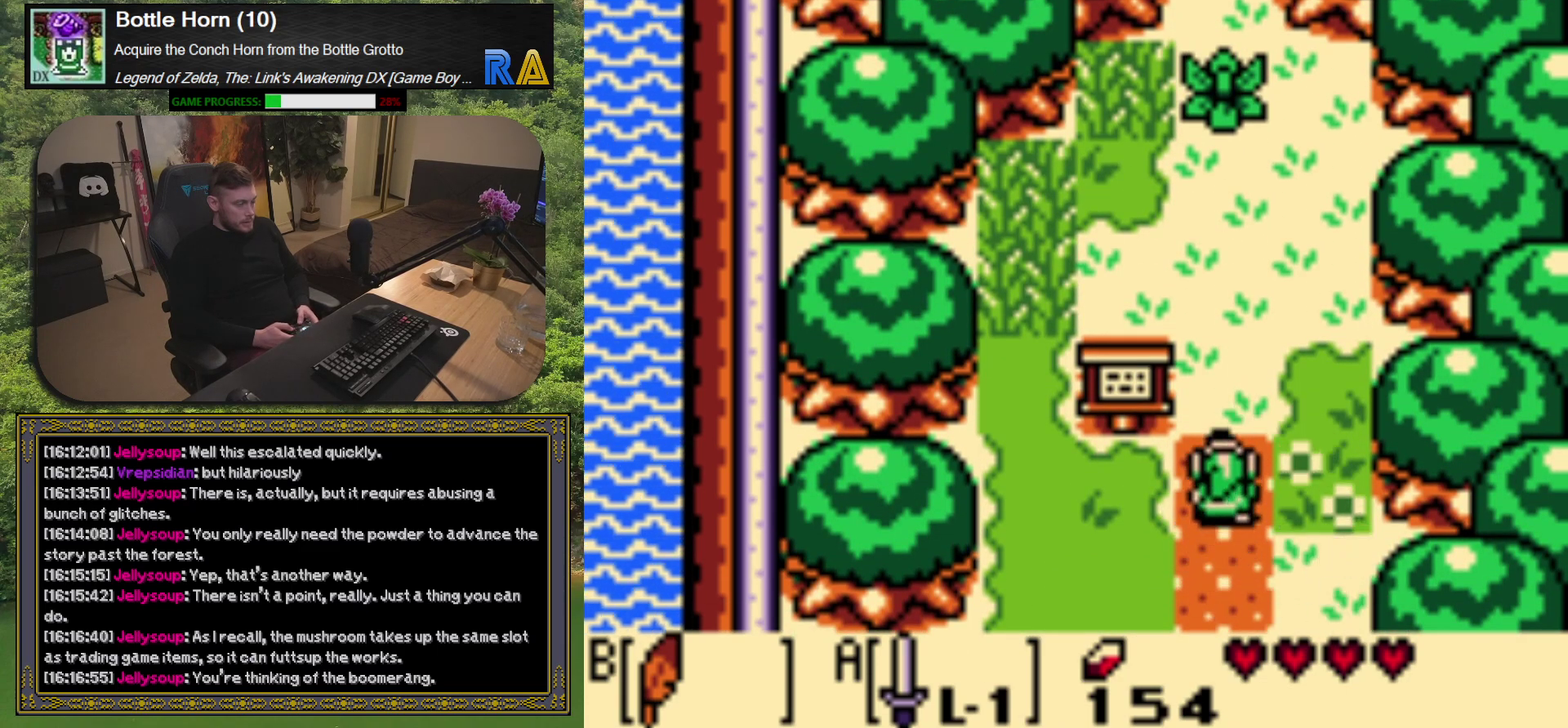
{"buttons": [], "left_stick": "center", "events": [[450, "DPAD_UP", "up"]]}
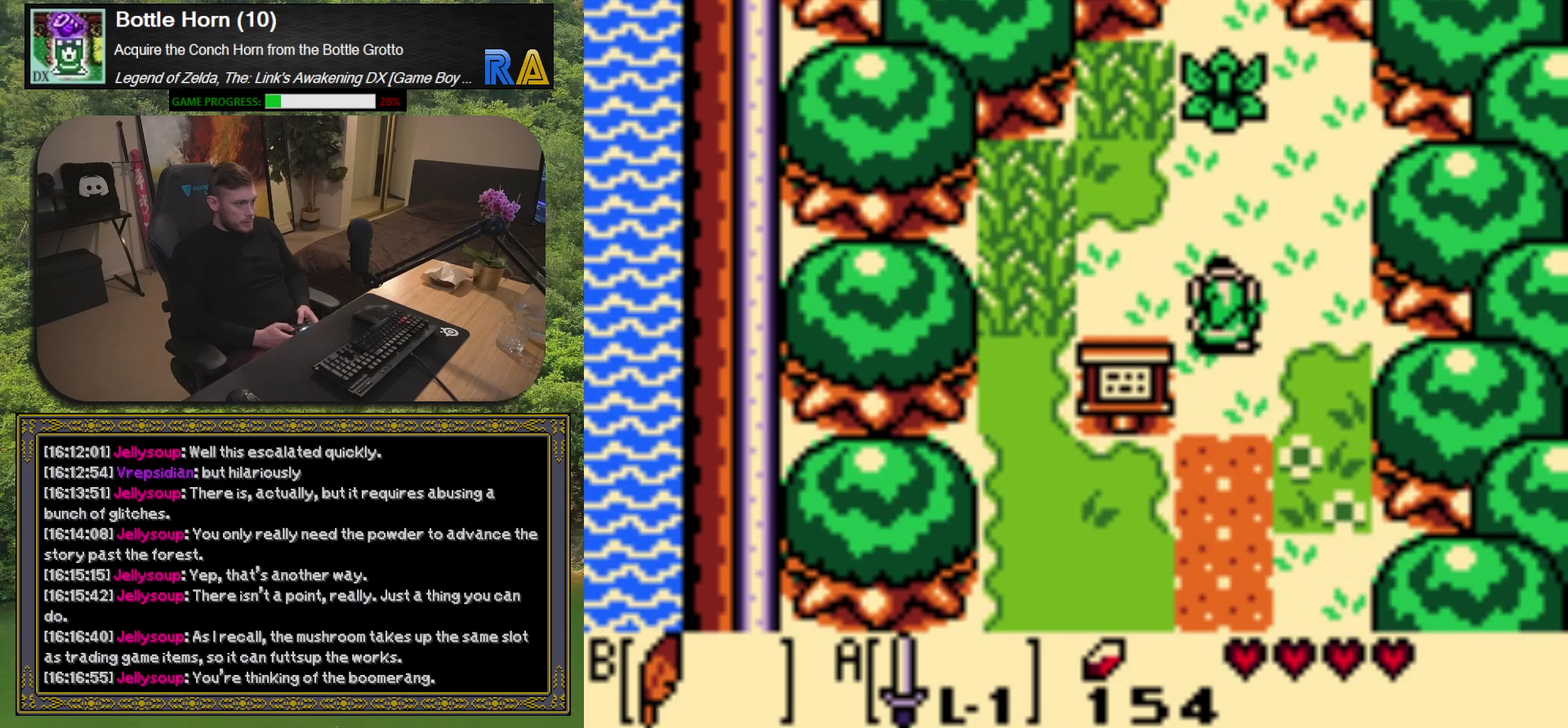
{"buttons": [], "left_stick": "center", "events": [[17, "DPAD_LEFT", "down"], [300, "A", "down"], [333, "DPAD_LEFT", "up"], [400, "A", "up"]]}
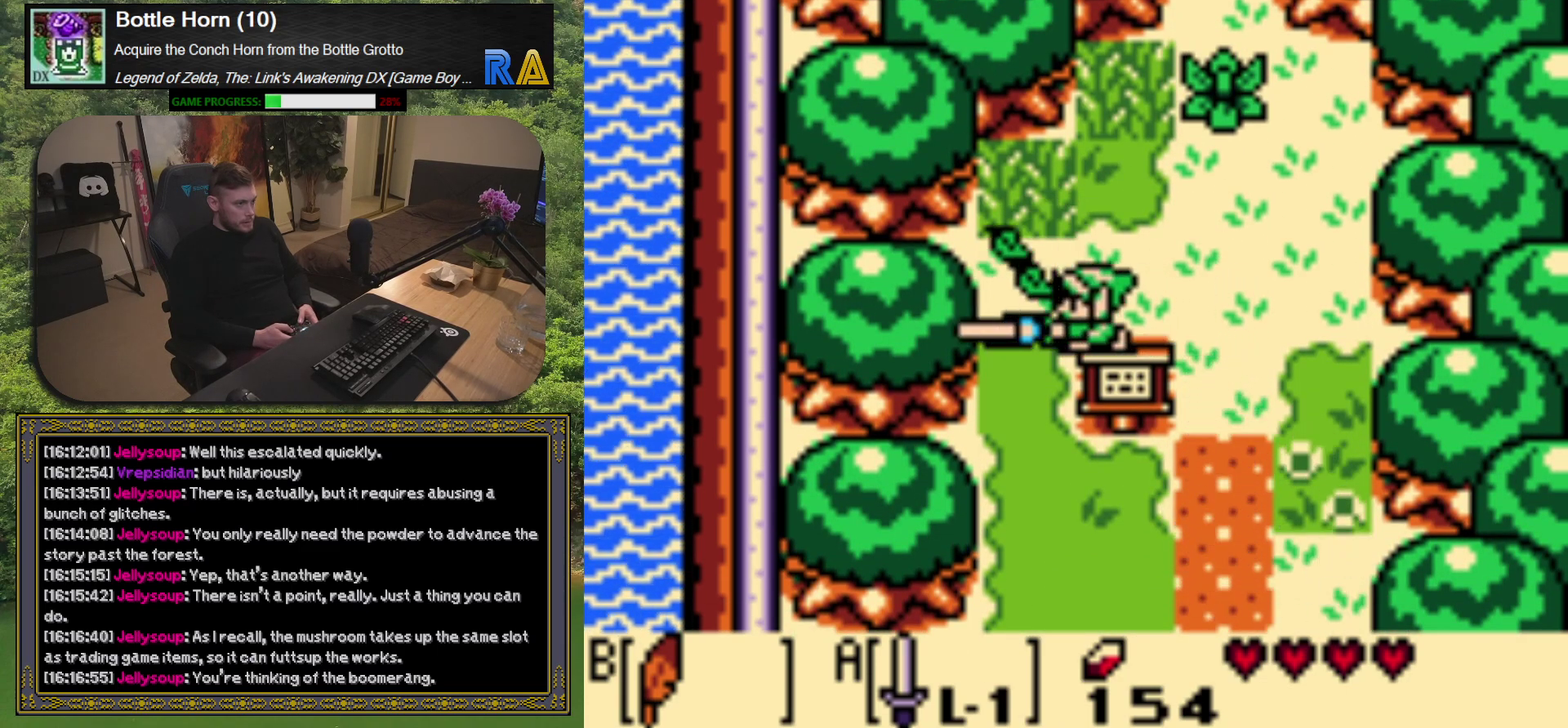
{"buttons": [], "left_stick": "center", "events": [[83, "DPAD_LEFT", "down"], [267, "DPAD_UP", "down"], [300, "DPAD_LEFT", "up"], [350, "A", "down"], [400, "DPAD_UP", "up"], [467, "A", "up"]]}
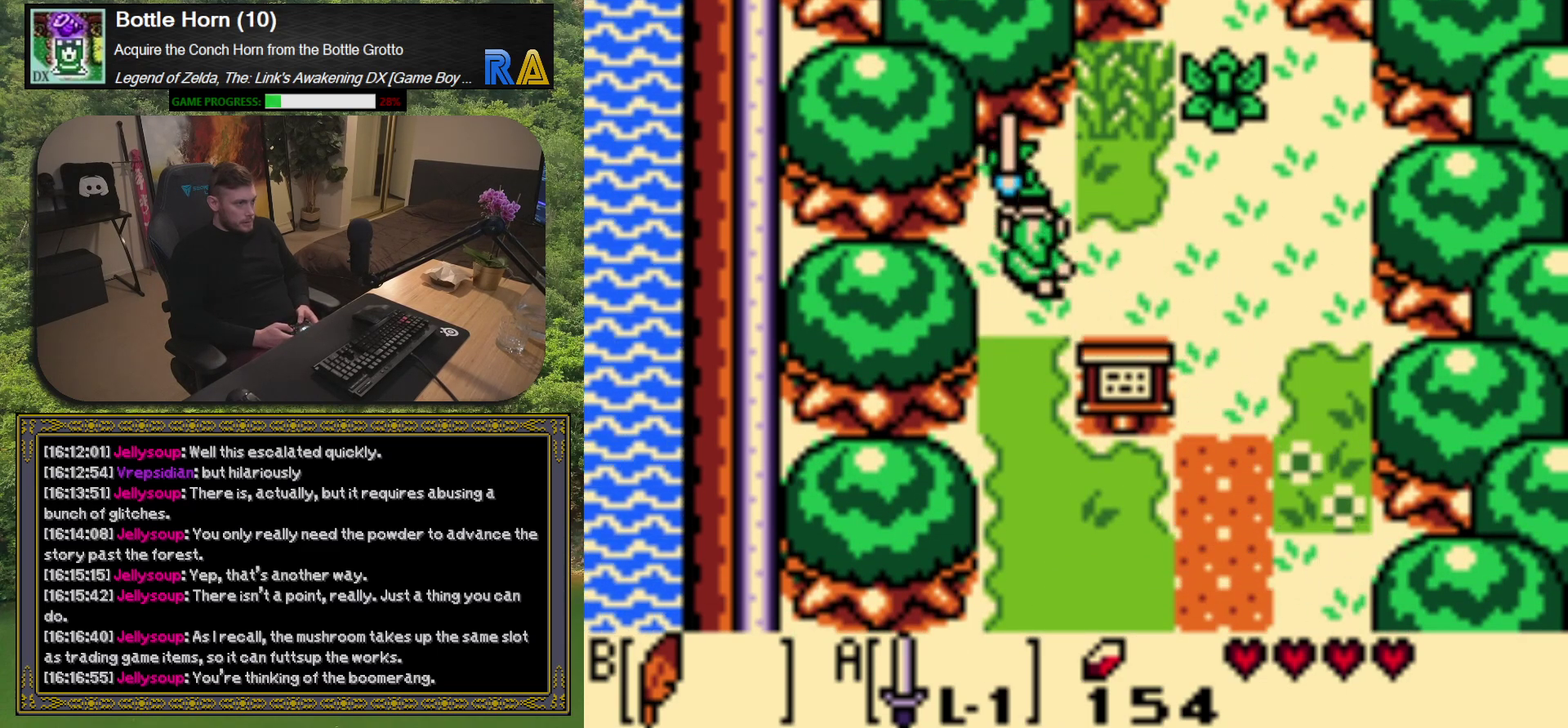
{"buttons": ["DPAD_UP"], "left_stick": "center", "events": [[183, "DPAD_RIGHT", "down"], [467, "DPAD_RIGHT", "up"], [483, "DPAD_UP", "down"]]}
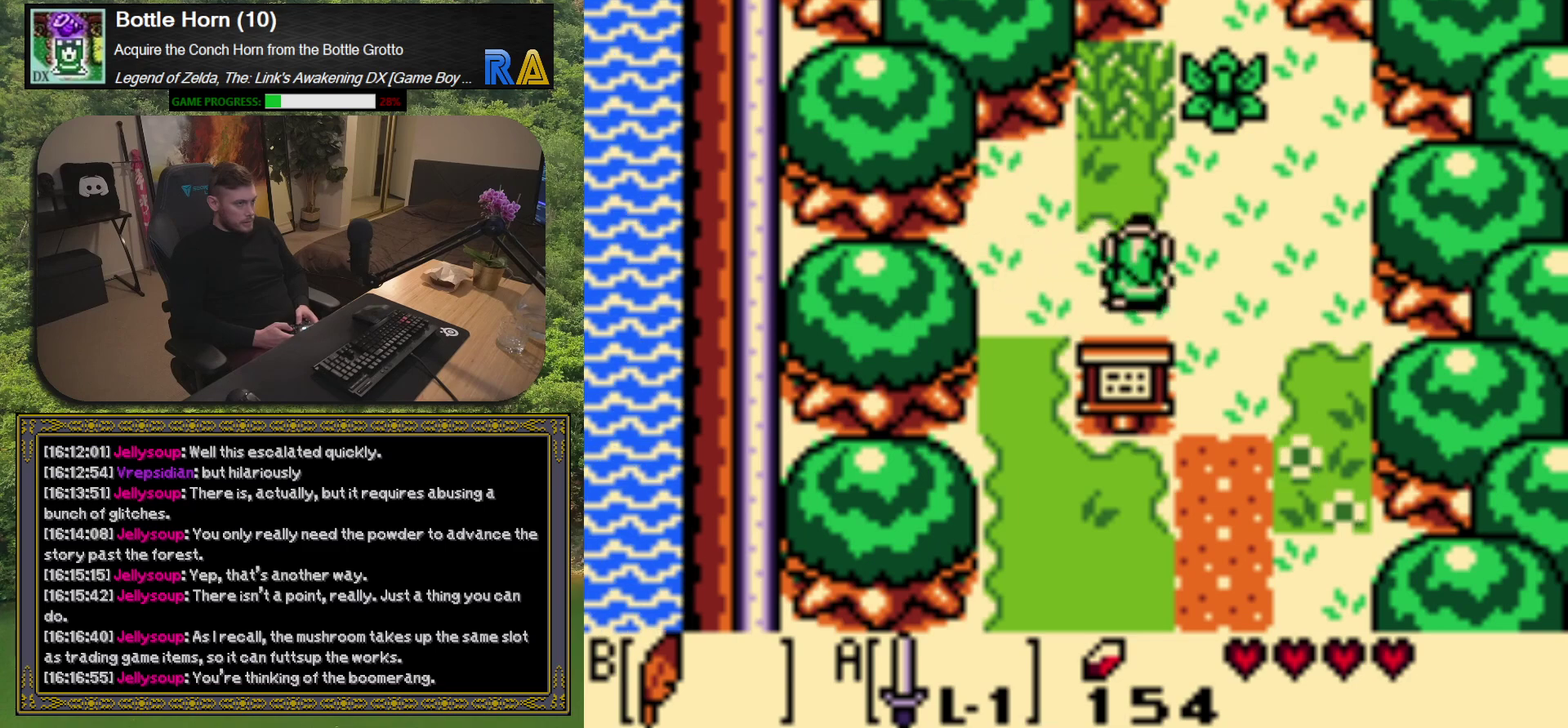
{"buttons": ["DPAD_UP"], "left_stick": "center", "events": [[200, "DPAD_UP", "up"], [217, "A", "down"], [317, "A", "up"], [500, "DPAD_UP", "down"]]}
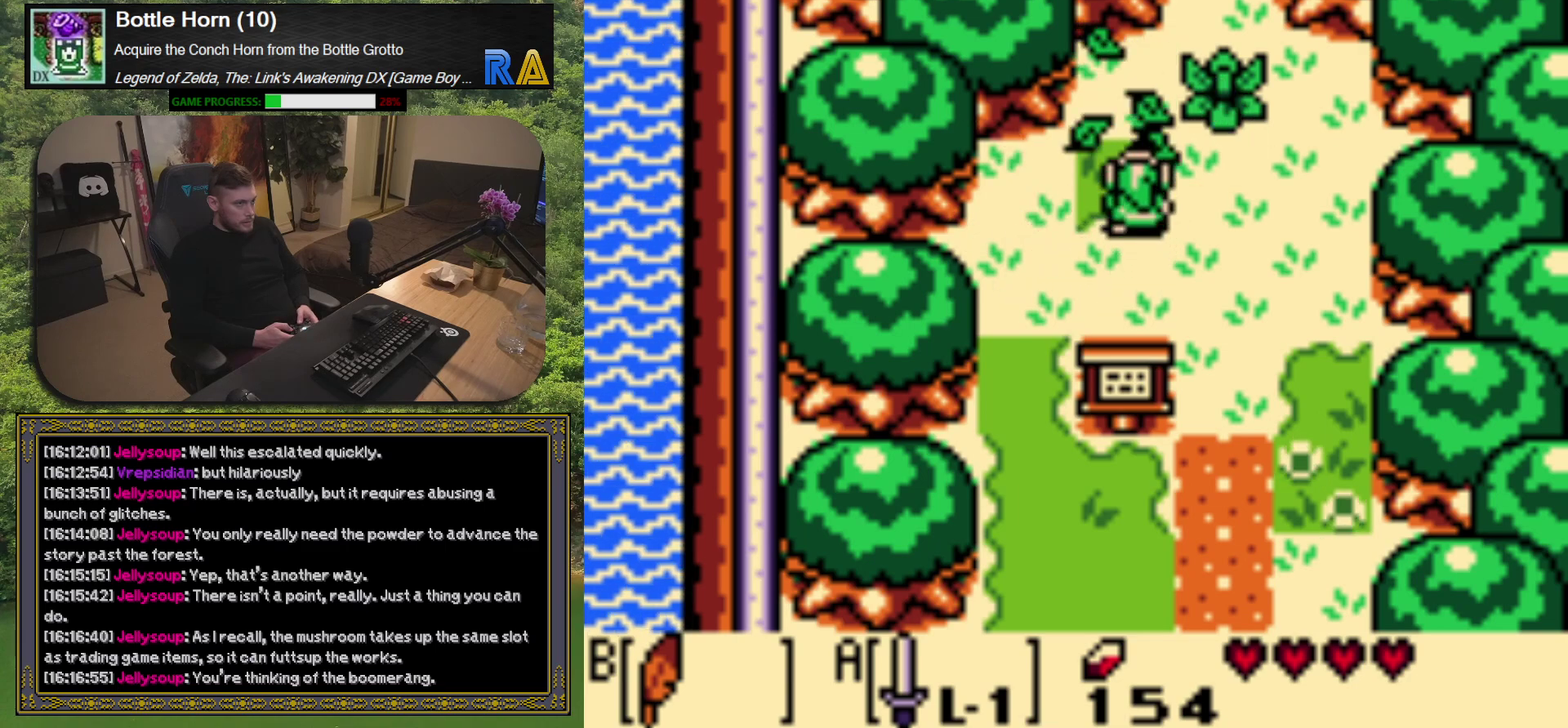
{"buttons": ["A"], "left_stick": "center", "events": [[17, "DPAD_LEFT", "down"], [150, "DPAD_LEFT", "up"], [283, "DPAD_UP", "up"], [300, "DPAD_RIGHT", "down"], [450, "A", "down"], [450, "DPAD_RIGHT", "up"]]}
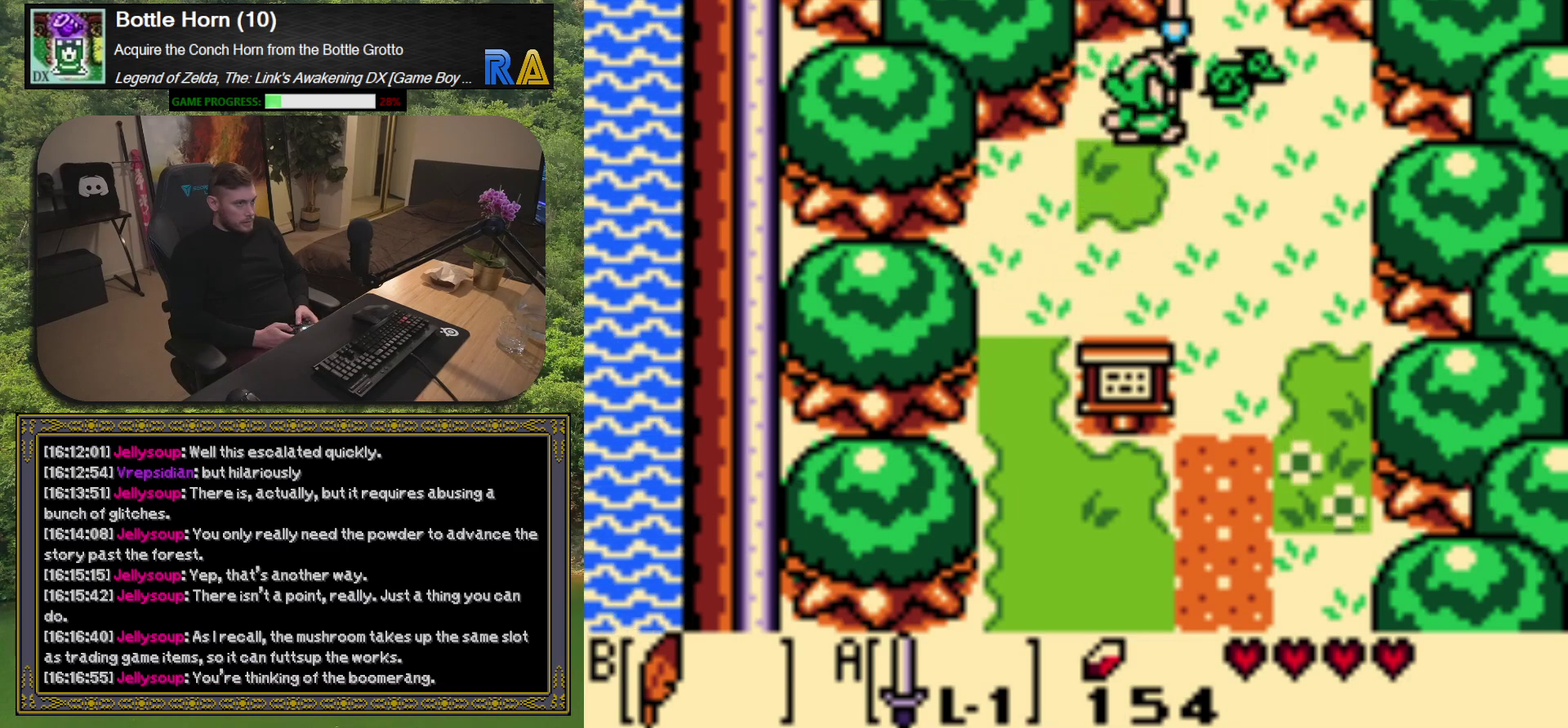
{"buttons": [], "left_stick": "center", "events": [[33, "A", "up"]]}